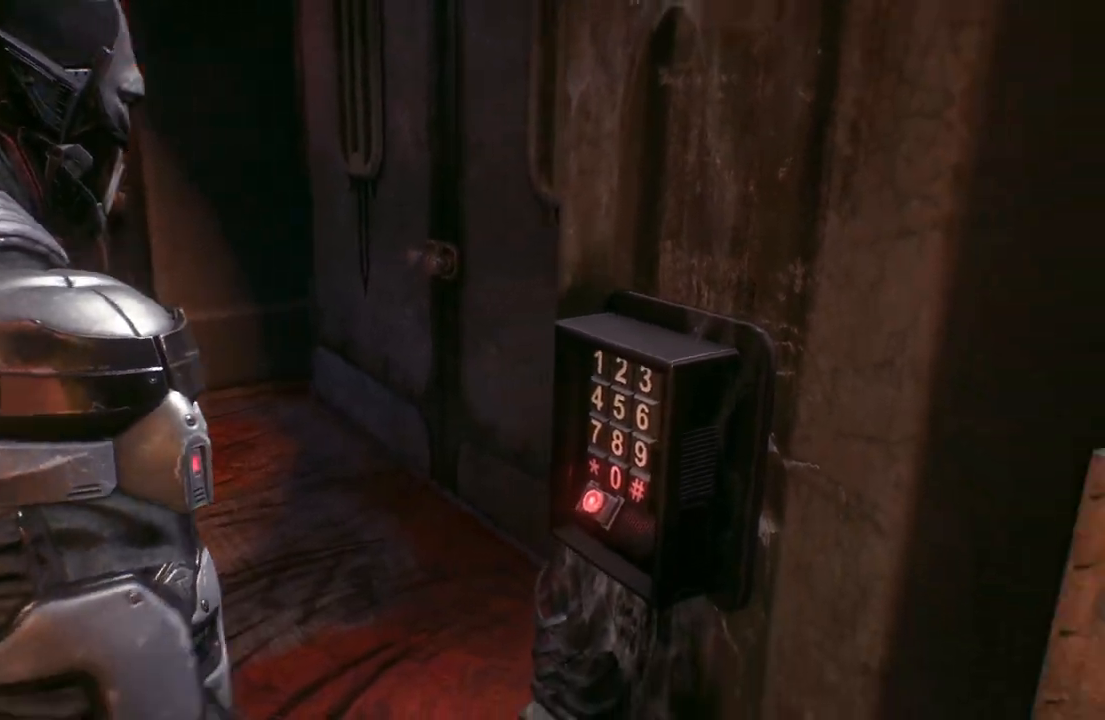
Gameplay with a controller (Xbox layout); each line is a JSON object with the inputs held at the frame after it. "events" lists button and stick changes between this image and that frame as [ms after this image, input, new state], when the widget could be followed in between.
{"buttons": [], "left_stick": "up-left", "right_stick": "center", "events": [[417, "left_stick", "up-left"]]}
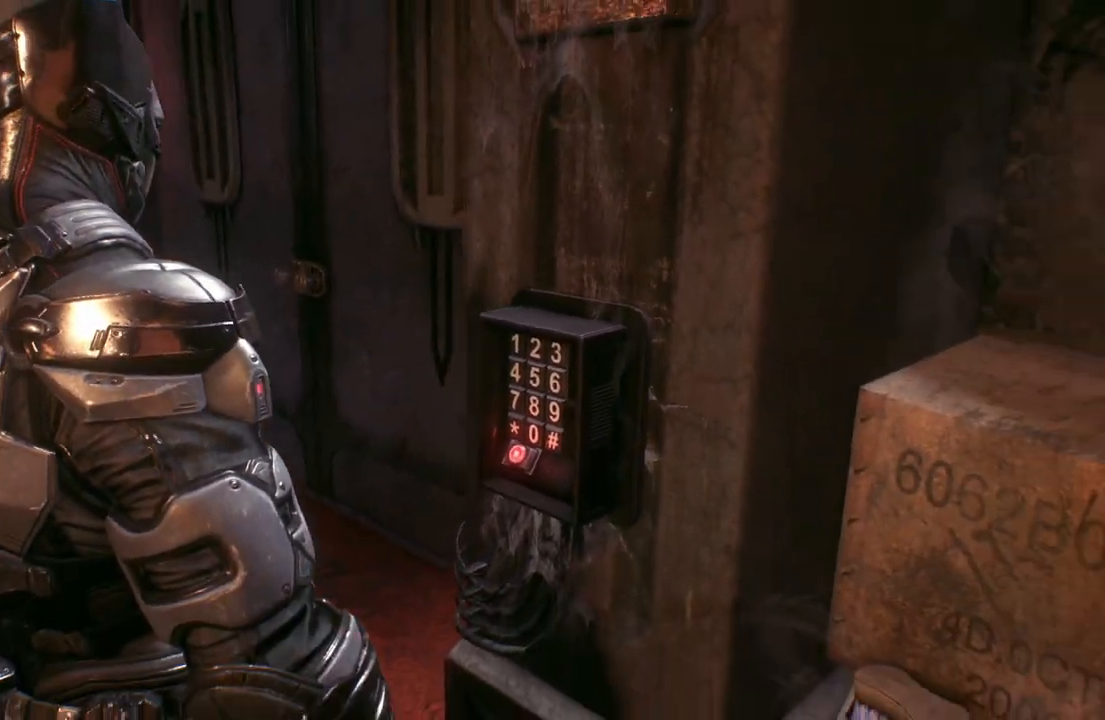
{"buttons": [], "left_stick": "up-left", "right_stick": "center", "events": []}
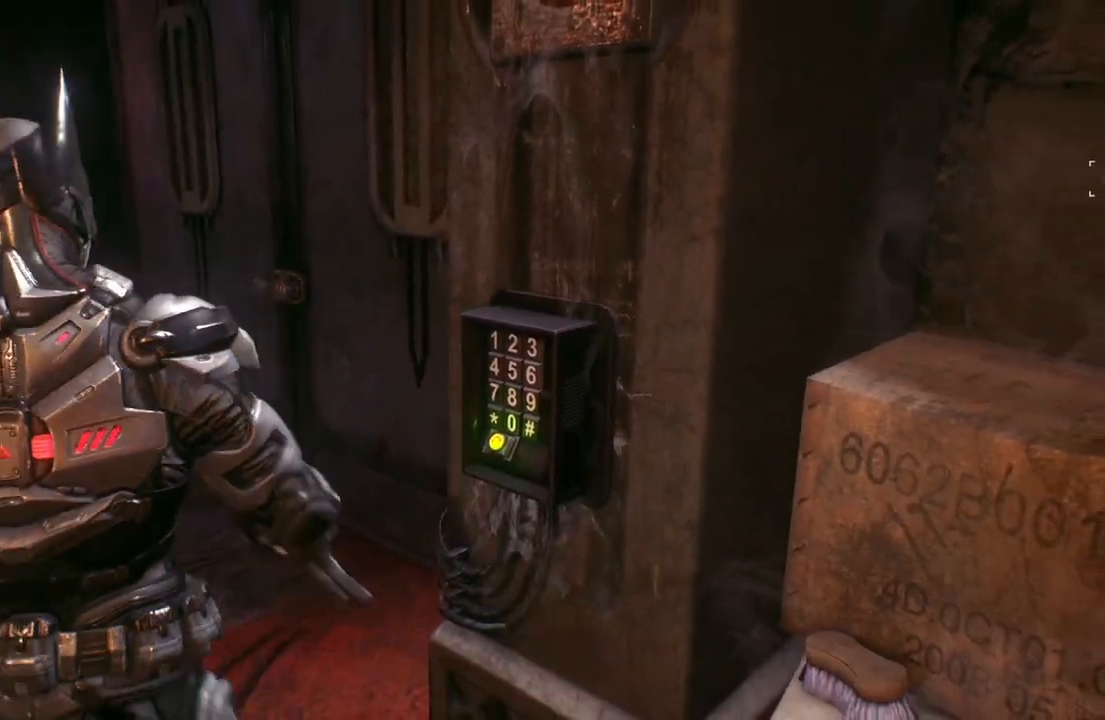
{"buttons": [], "left_stick": "up-left", "right_stick": "right", "events": [[117, "right_stick", "right"]]}
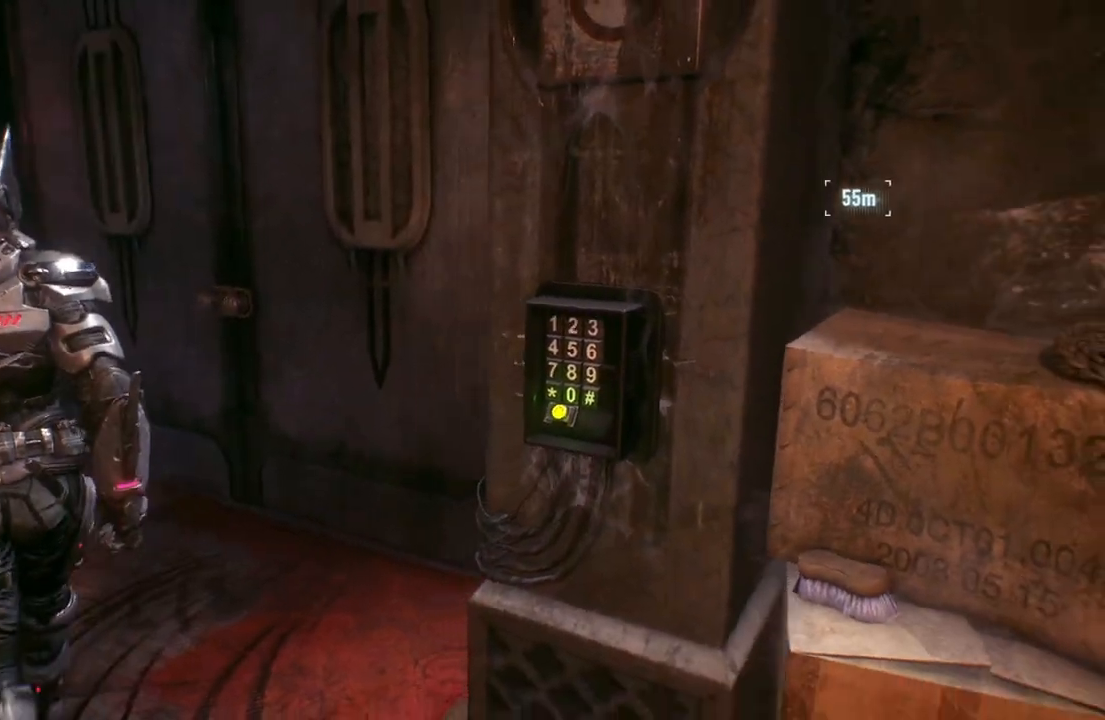
{"buttons": ["A"], "left_stick": "up", "right_stick": "center", "events": [[33, "right_stick", "center"], [283, "left_stick", "up"], [400, "A", "down"]]}
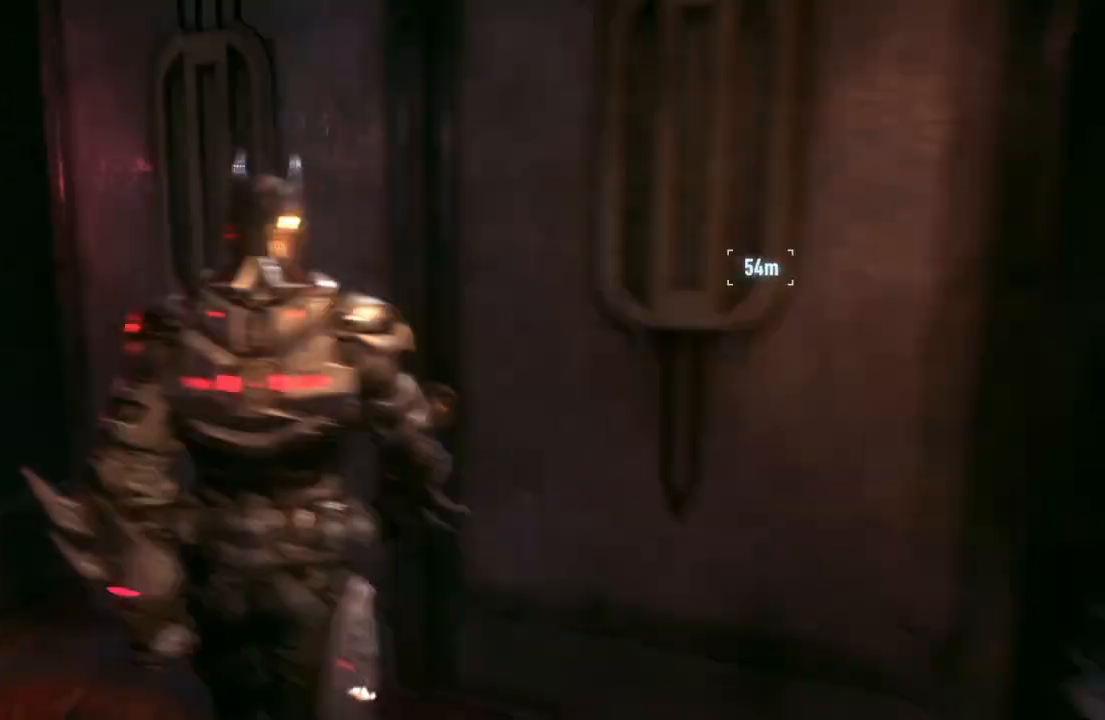
{"buttons": [], "left_stick": "center", "right_stick": "center", "events": [[33, "left_stick", "center"], [50, "A", "up"]]}